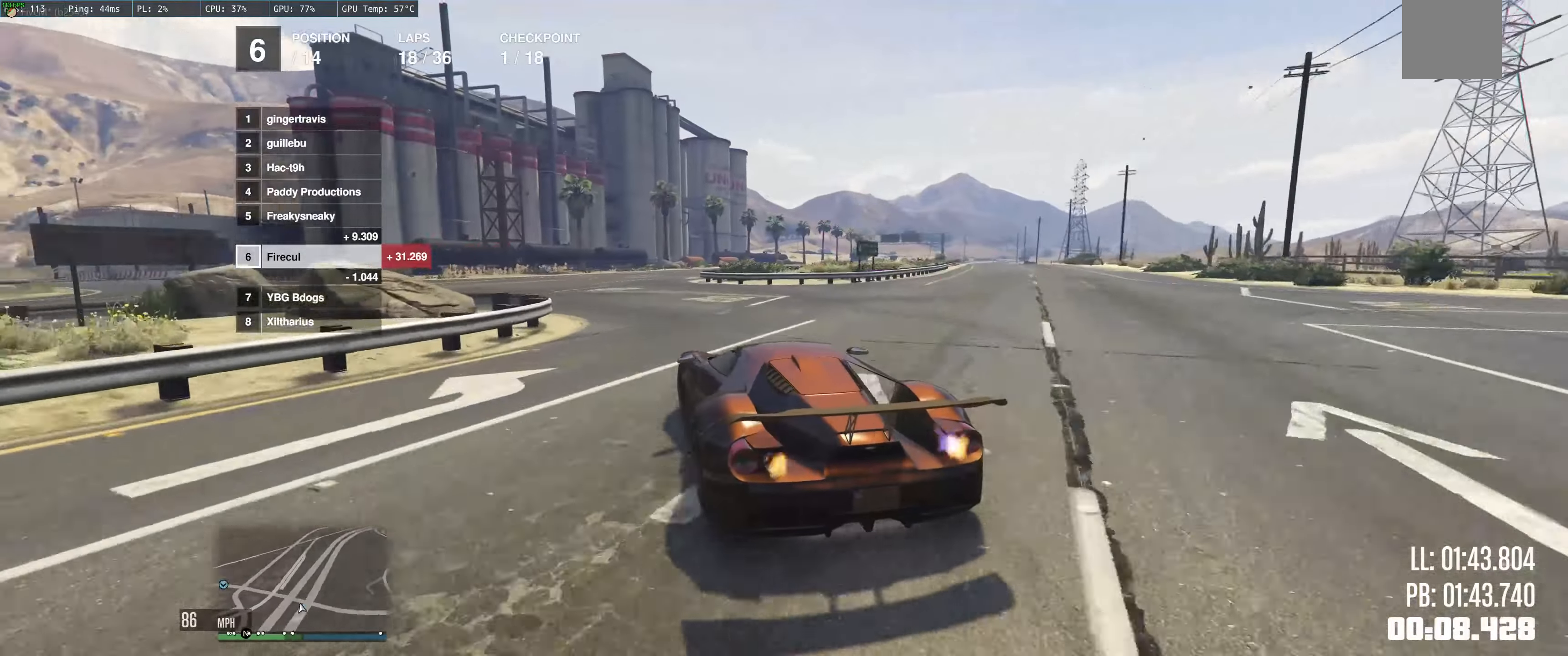
Gameplay with a controller (Xbox layout); each line is a JSON object with the inputs held at the frame after it. "events" lists button and stick changes between this image and that frame as [ms after this image, input, new state], when the widget could be followed in between. Not read: L3 R3.
{"buttons": ["R2"], "left_stick": "left", "right_stick": "center", "events": [[117, "R2", "up"], [350, "R2", "down"]]}
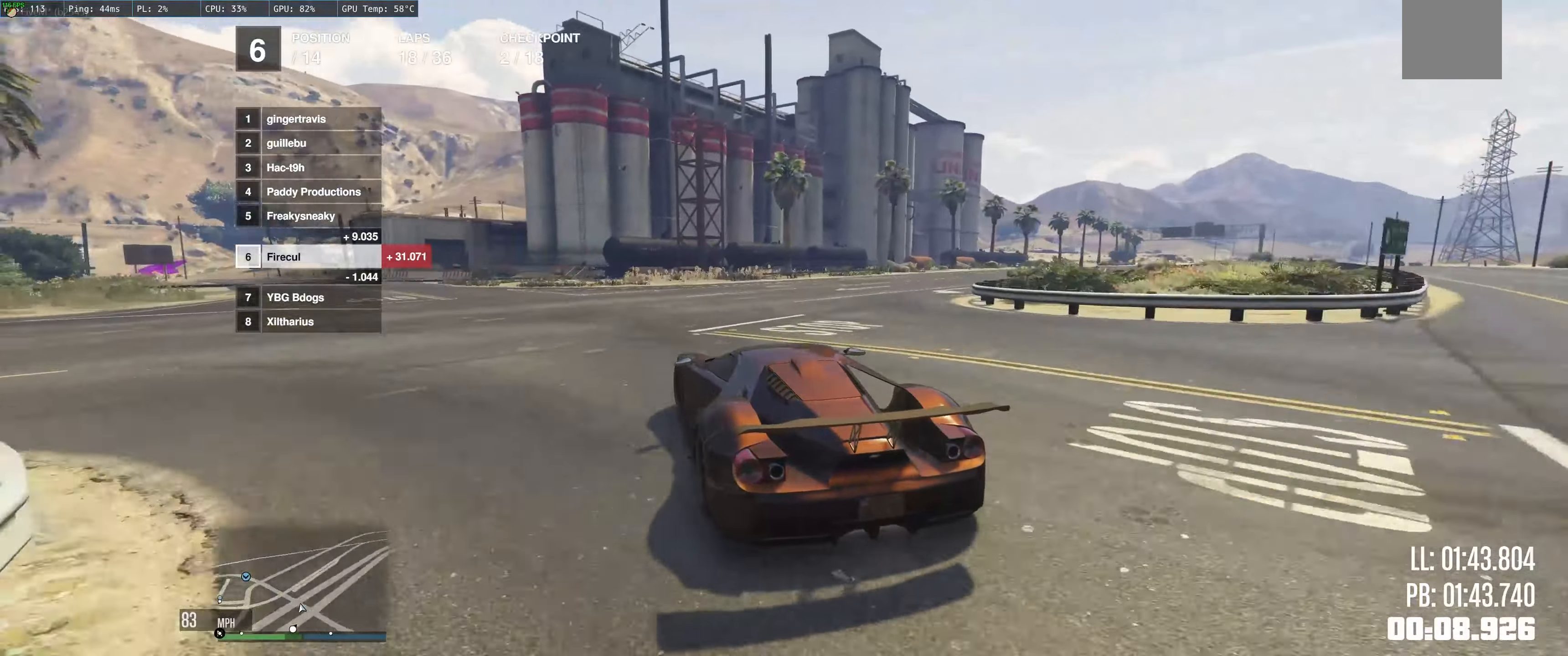
{"buttons": ["R2"], "left_stick": "left", "right_stick": "center", "events": [[17, "left_stick", "up-left"], [117, "left_stick", "left"]]}
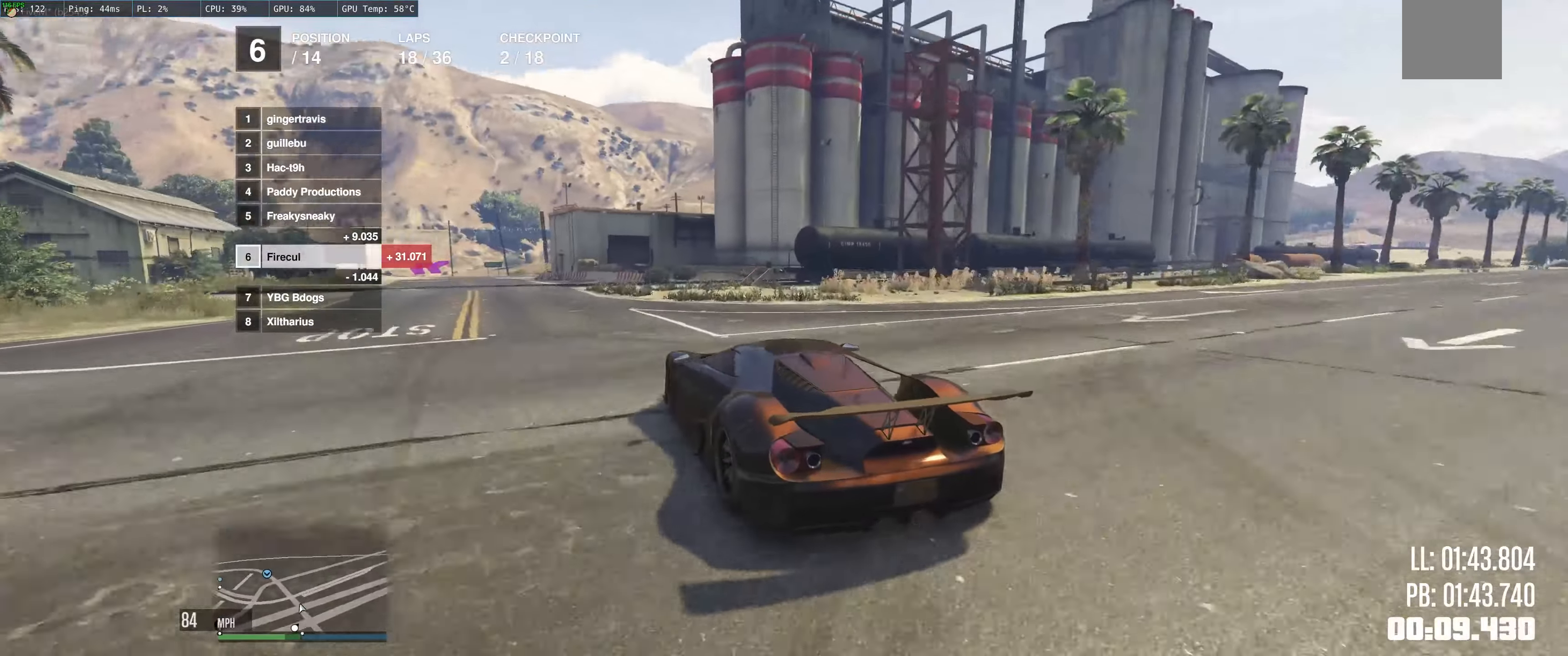
{"buttons": ["R2"], "left_stick": "center", "right_stick": "center", "events": [[100, "left_stick", "center"], [200, "left_stick", "left"], [284, "left_stick", "center"]]}
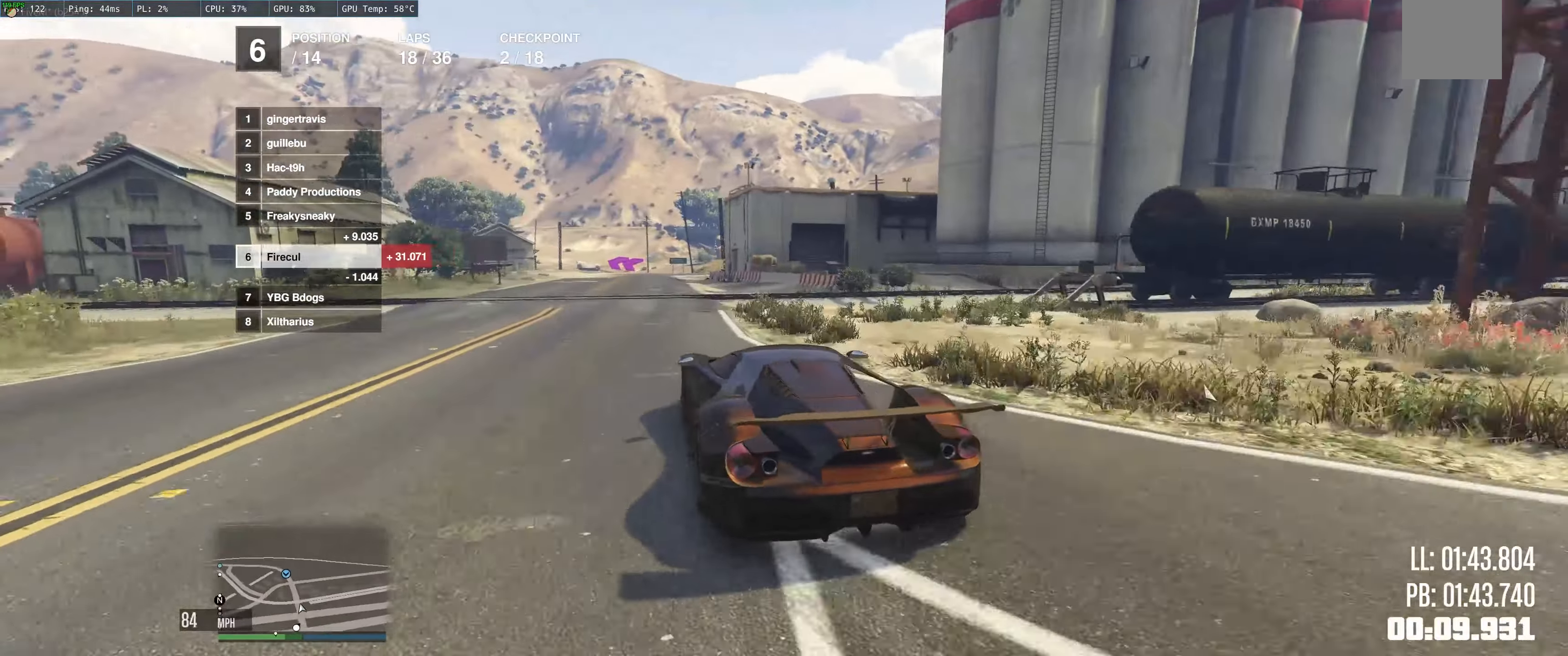
{"buttons": ["R2"], "left_stick": "center", "right_stick": "center", "events": [[17, "left_stick", "left"], [134, "left_stick", "center"]]}
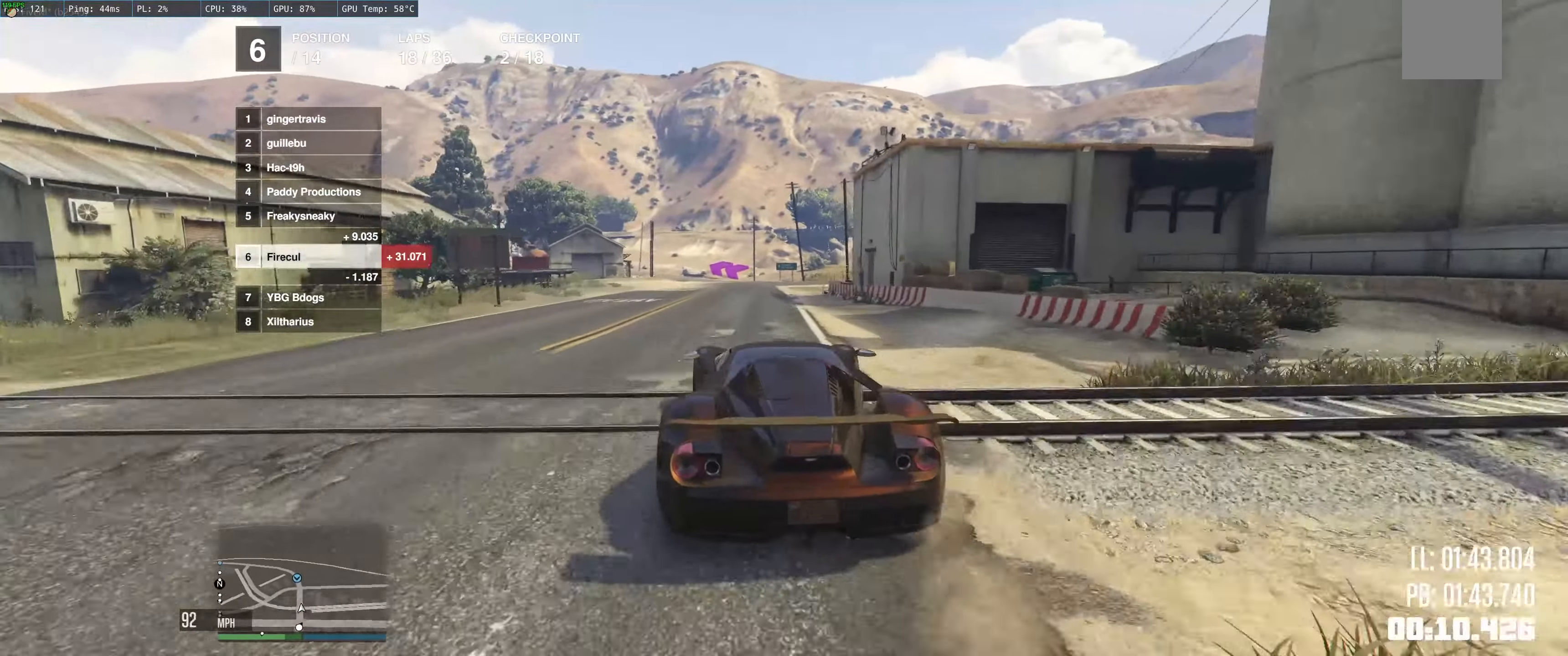
{"buttons": ["R2"], "left_stick": "up-left", "right_stick": "center", "events": [[434, "left_stick", "up-left"]]}
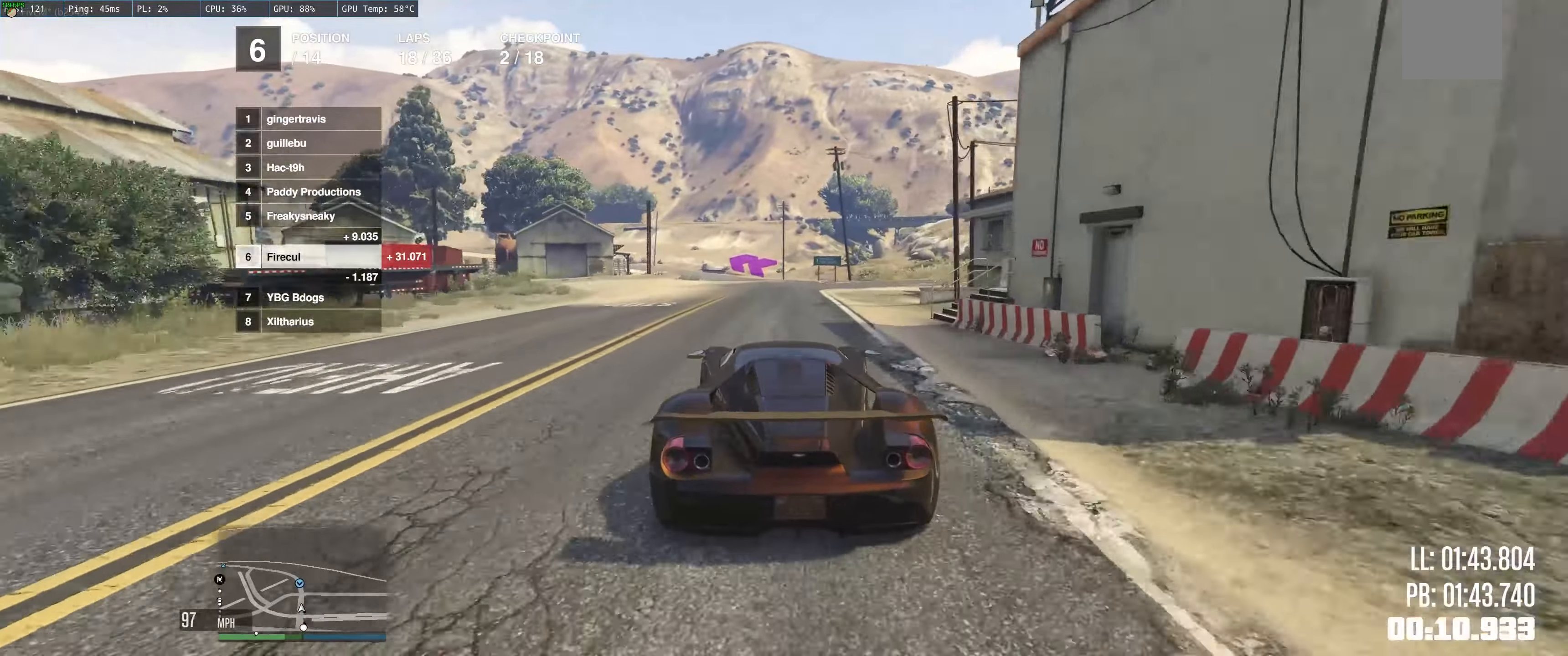
{"buttons": ["R2"], "left_stick": "up-left", "right_stick": "center", "events": []}
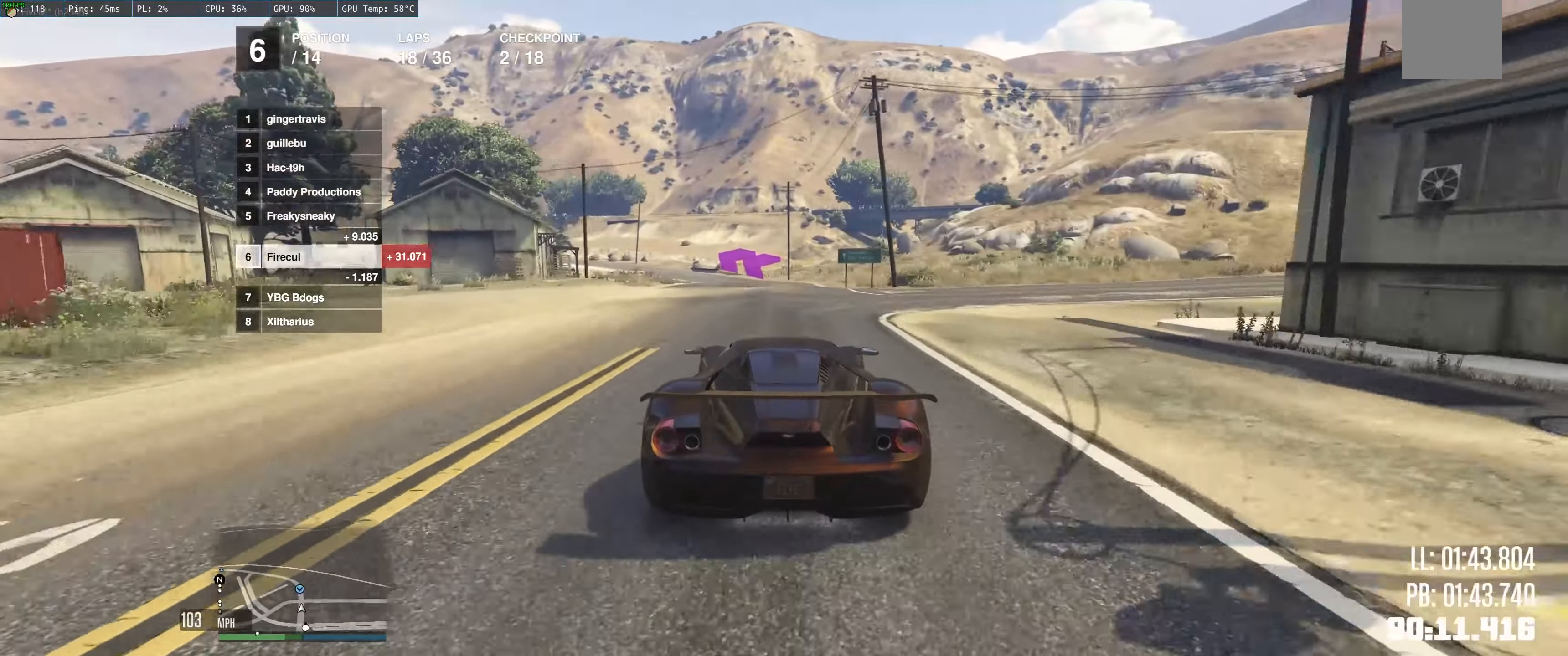
{"buttons": ["R2"], "left_stick": "up-left", "right_stick": "center", "events": [[84, "left_stick", "left"], [267, "left_stick", "up-left"]]}
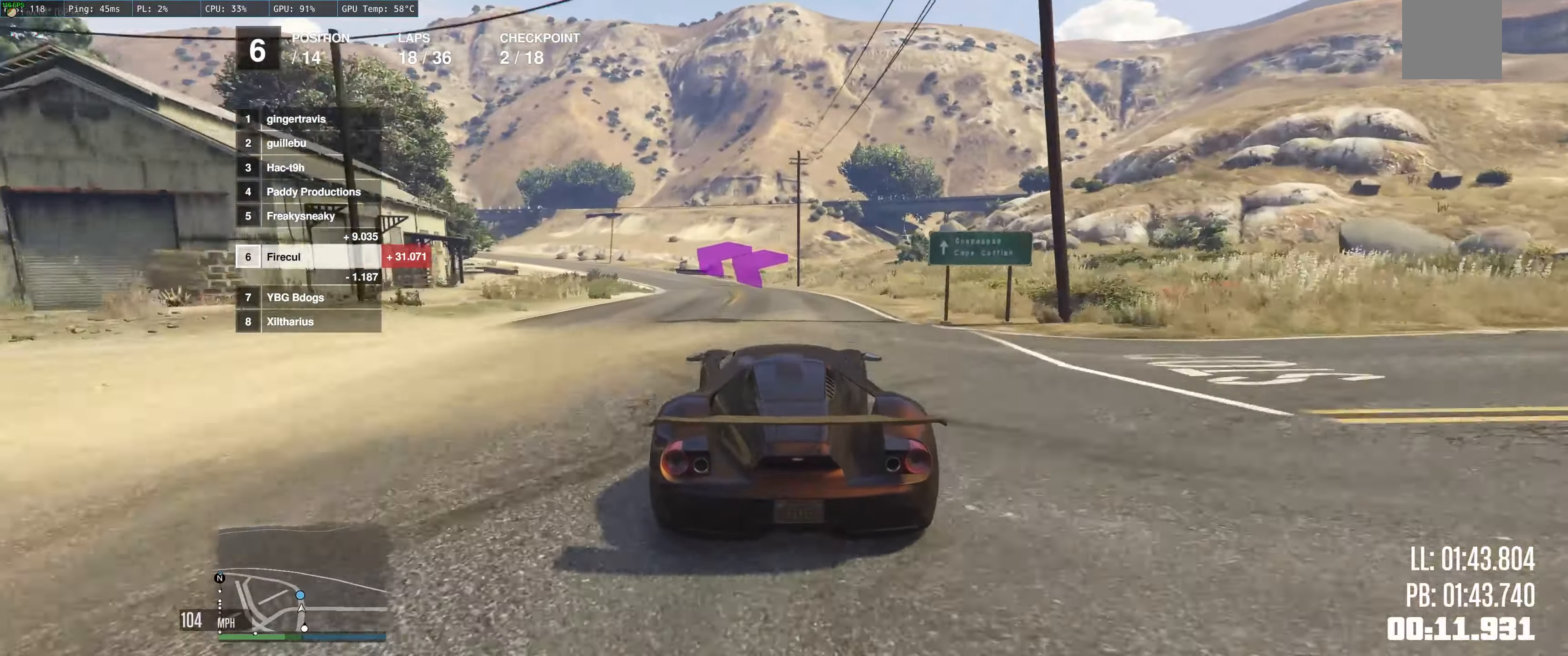
{"buttons": ["R2"], "left_stick": "center", "right_stick": "center", "events": [[100, "left_stick", "center"], [234, "left_stick", "up-left"], [400, "left_stick", "center"]]}
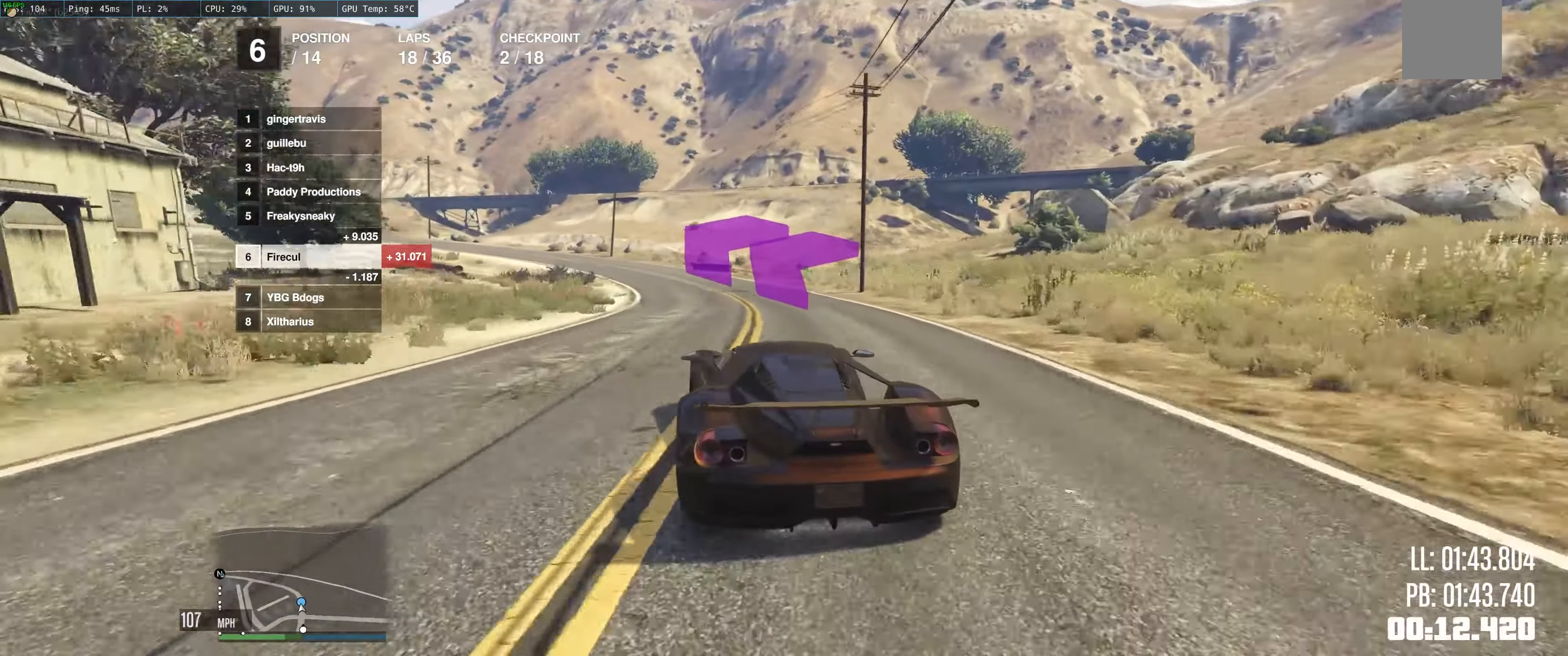
{"buttons": ["R2"], "left_stick": "left", "right_stick": "center", "events": [[17, "left_stick", "up-left"], [183, "left_stick", "center"], [266, "left_stick", "up-left"], [466, "left_stick", "left"]]}
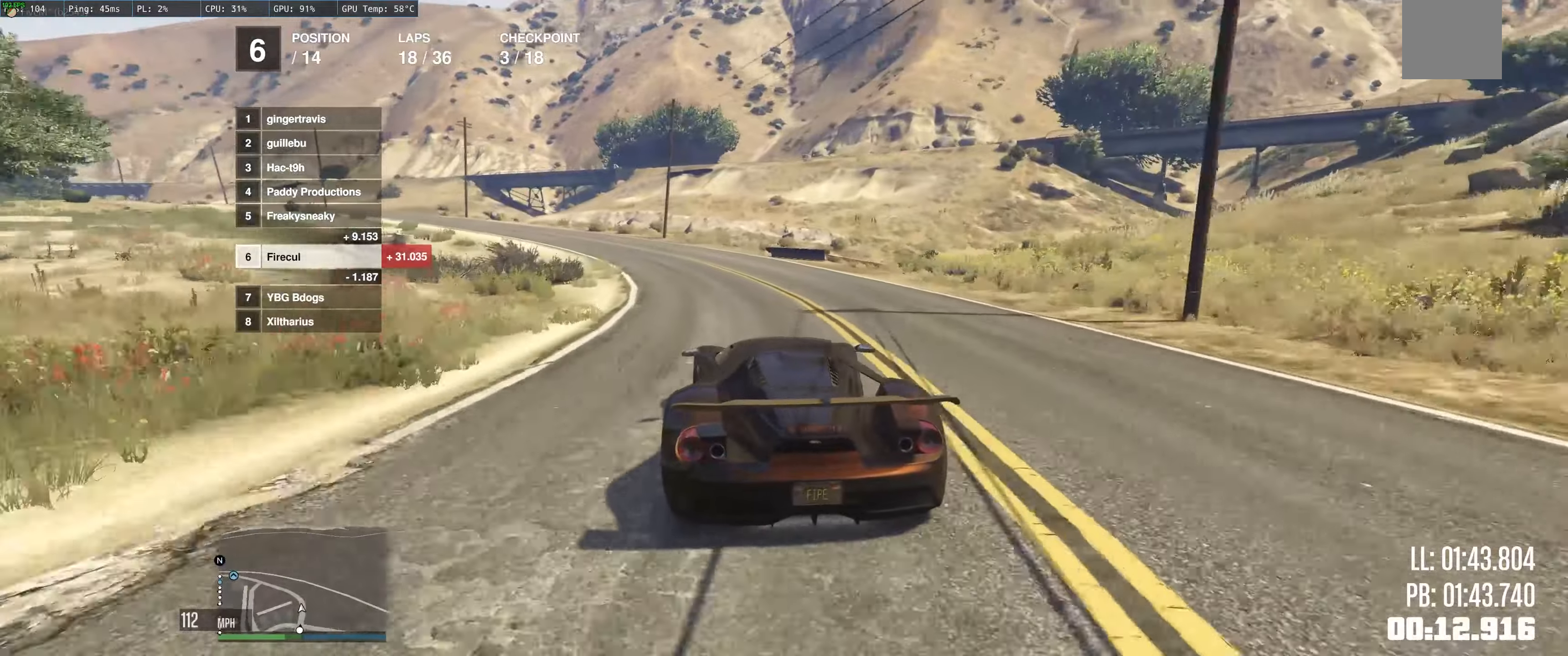
{"buttons": ["R2"], "left_stick": "left", "right_stick": "center", "events": [[116, "left_stick", "center"], [250, "left_stick", "left"], [383, "left_stick", "center"], [466, "left_stick", "left"]]}
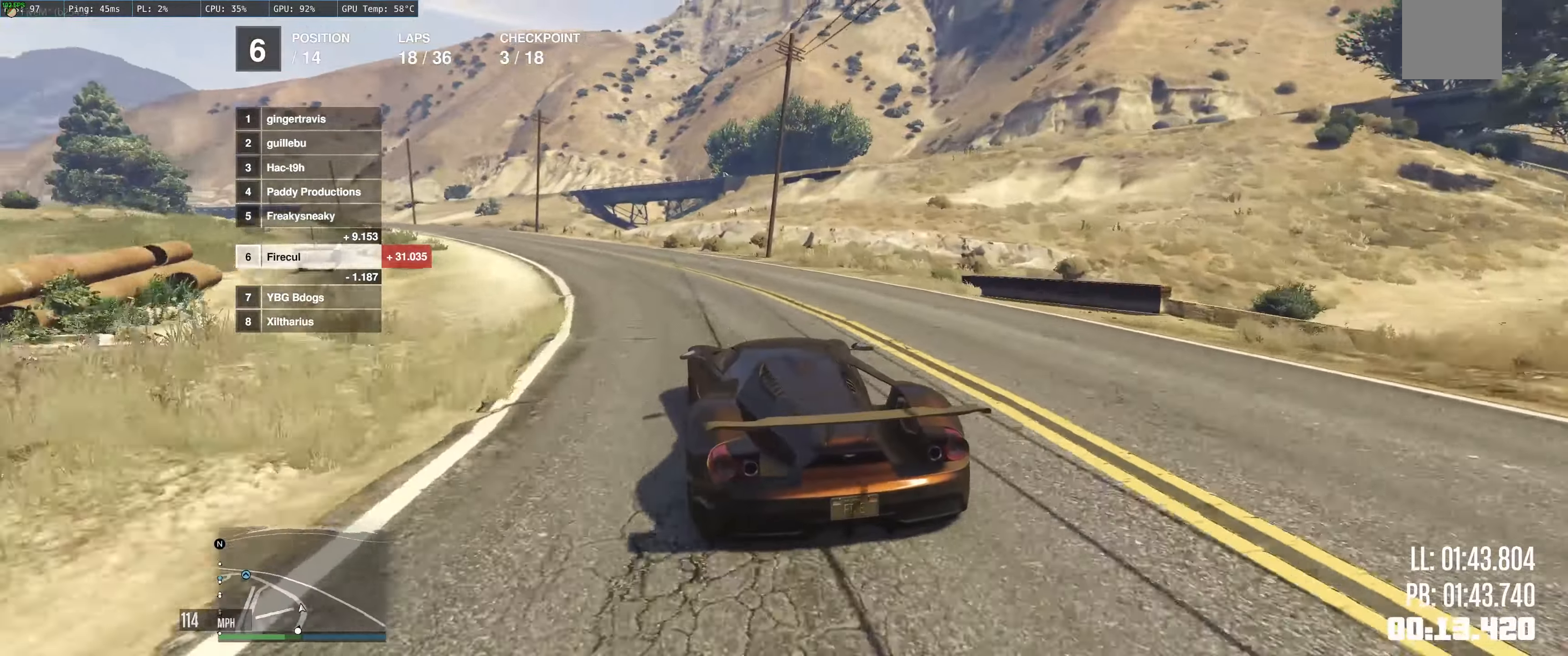
{"buttons": ["R2"], "left_stick": "up-left", "right_stick": "center", "events": [[133, "left_stick", "up-left"], [266, "left_stick", "left"], [450, "left_stick", "up-left"]]}
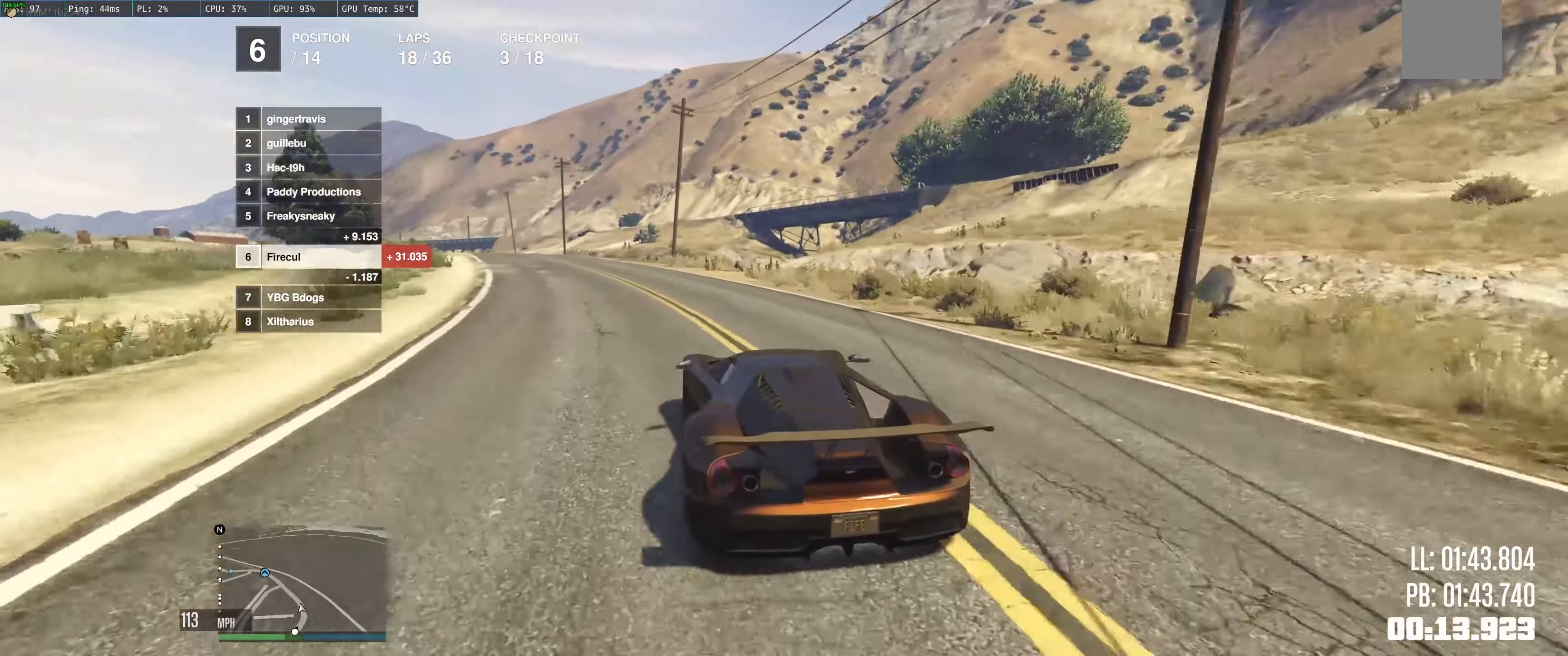
{"buttons": ["R2"], "left_stick": "center", "right_stick": "center", "events": [[83, "left_stick", "left"], [266, "left_stick", "center"], [350, "left_stick", "left"], [500, "left_stick", "center"]]}
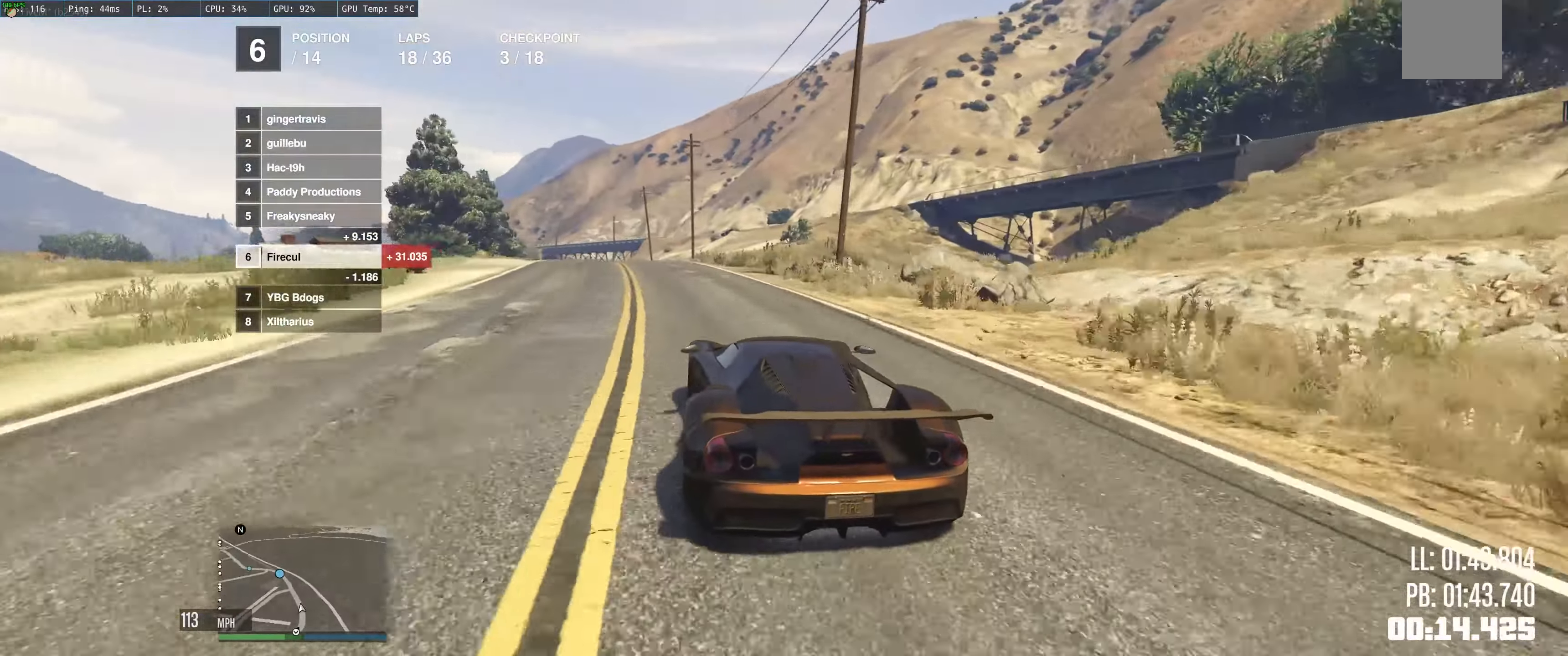
{"buttons": ["R2"], "left_stick": "left", "right_stick": "center", "events": [[116, "left_stick", "up"], [416, "left_stick", "left"]]}
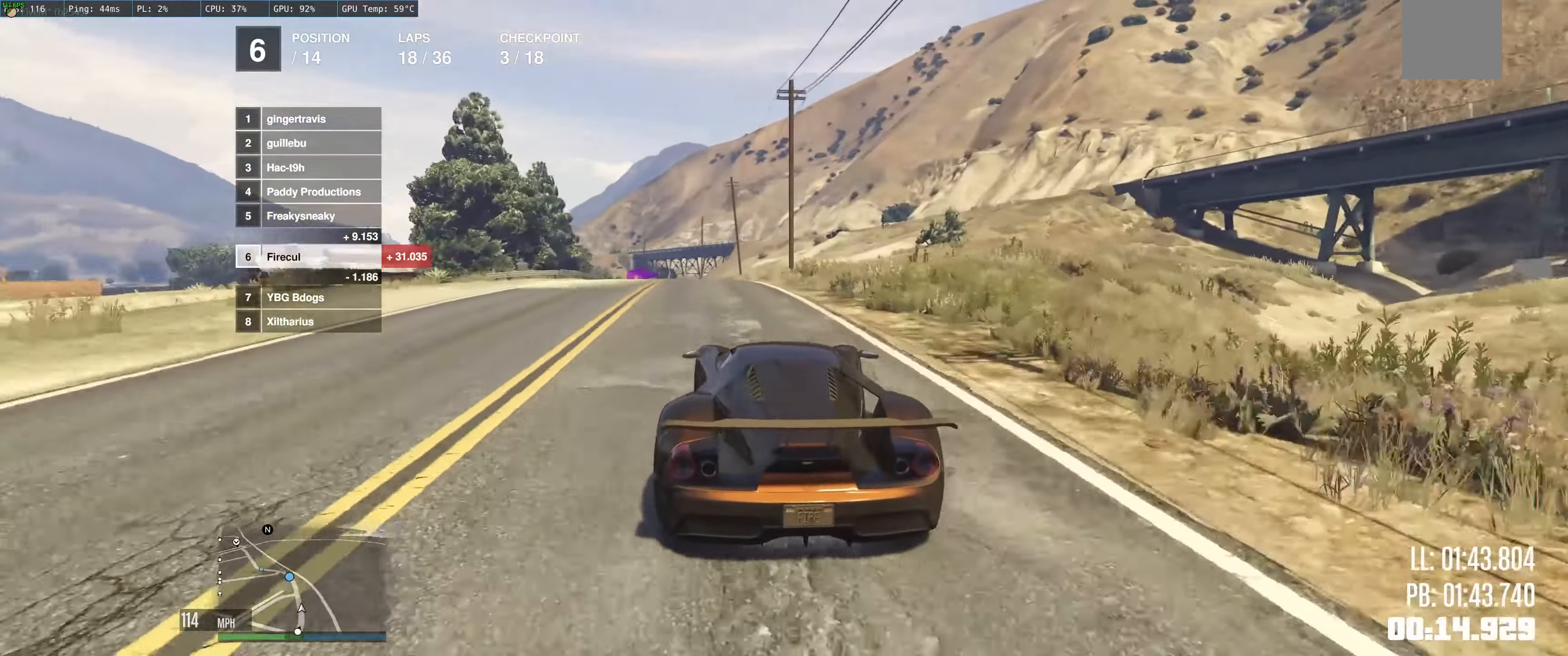
{"buttons": ["R2"], "left_stick": "up-left", "right_stick": "center", "events": [[50, "left_stick", "center"], [200, "left_stick", "up"], [450, "left_stick", "up-left"]]}
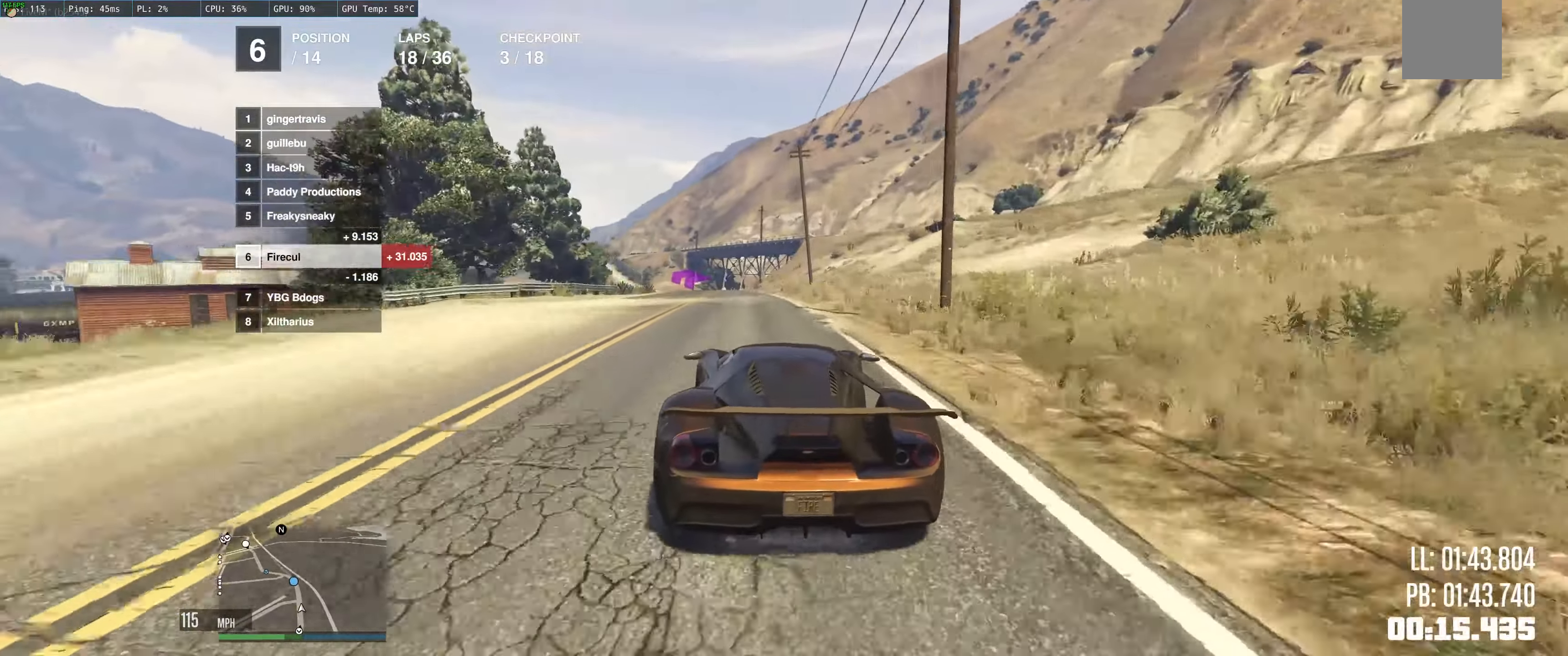
{"buttons": ["R2"], "left_stick": "up-left", "right_stick": "center", "events": [[100, "left_stick", "up"], [350, "left_stick", "up-left"]]}
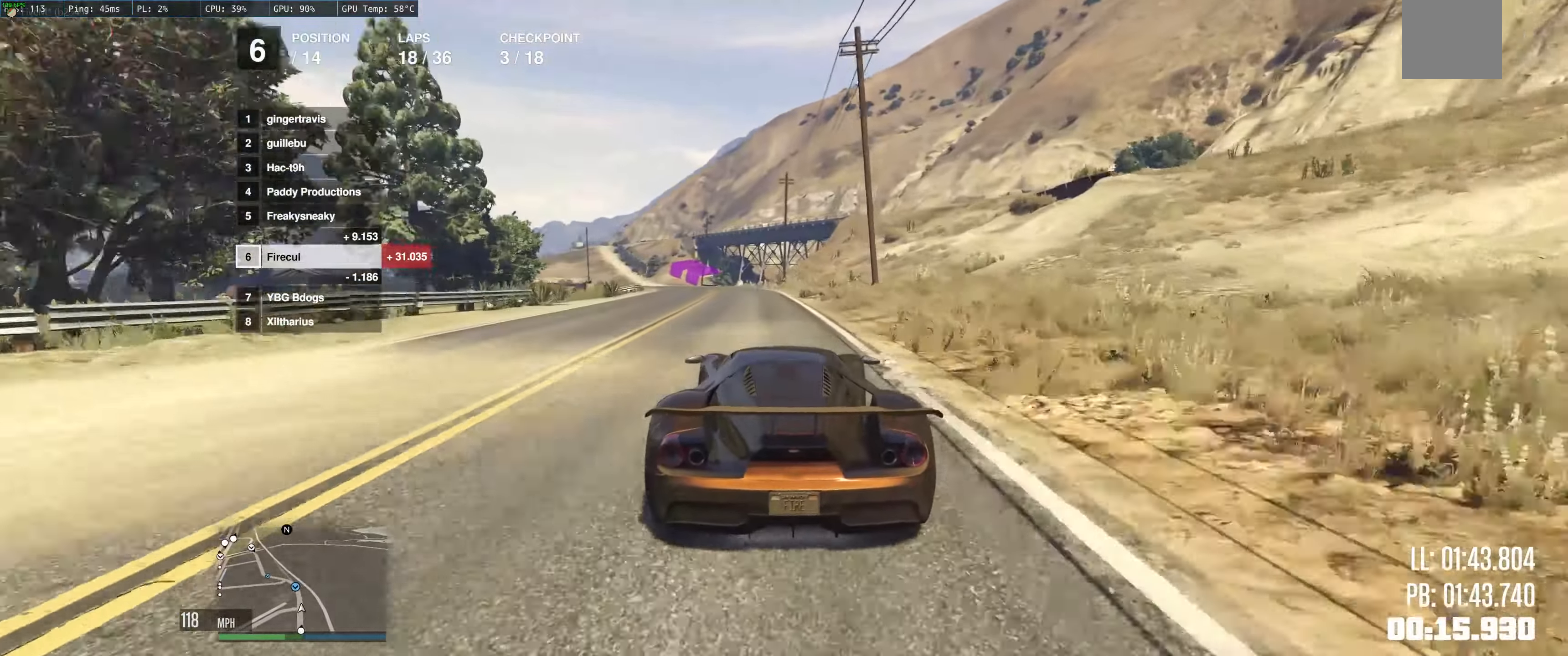
{"buttons": ["R2"], "left_stick": "center", "right_stick": "center", "events": [[133, "left_stick", "left"], [283, "left_stick", "center"]]}
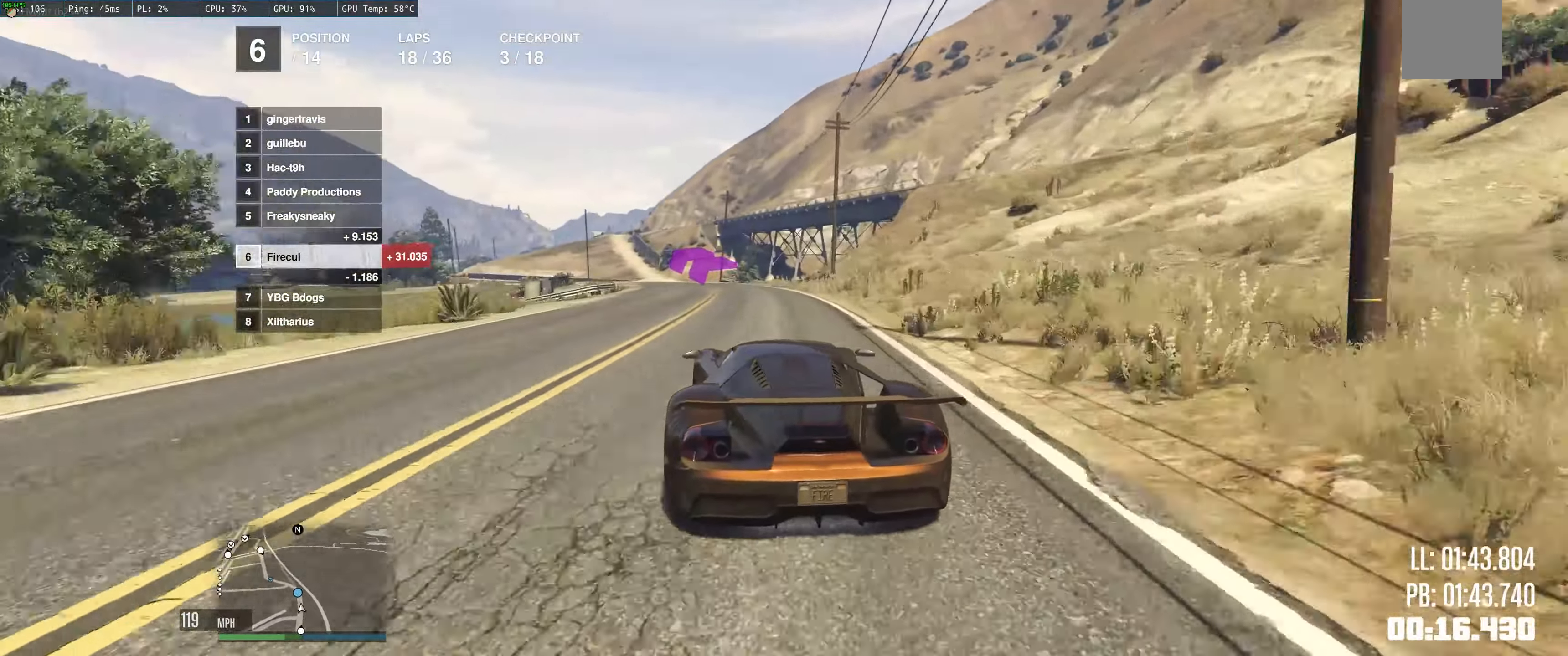
{"buttons": ["R2"], "left_stick": "center", "right_stick": "center", "events": [[83, "left_stick", "up-left"], [133, "left_stick", "left"], [250, "left_stick", "center"]]}
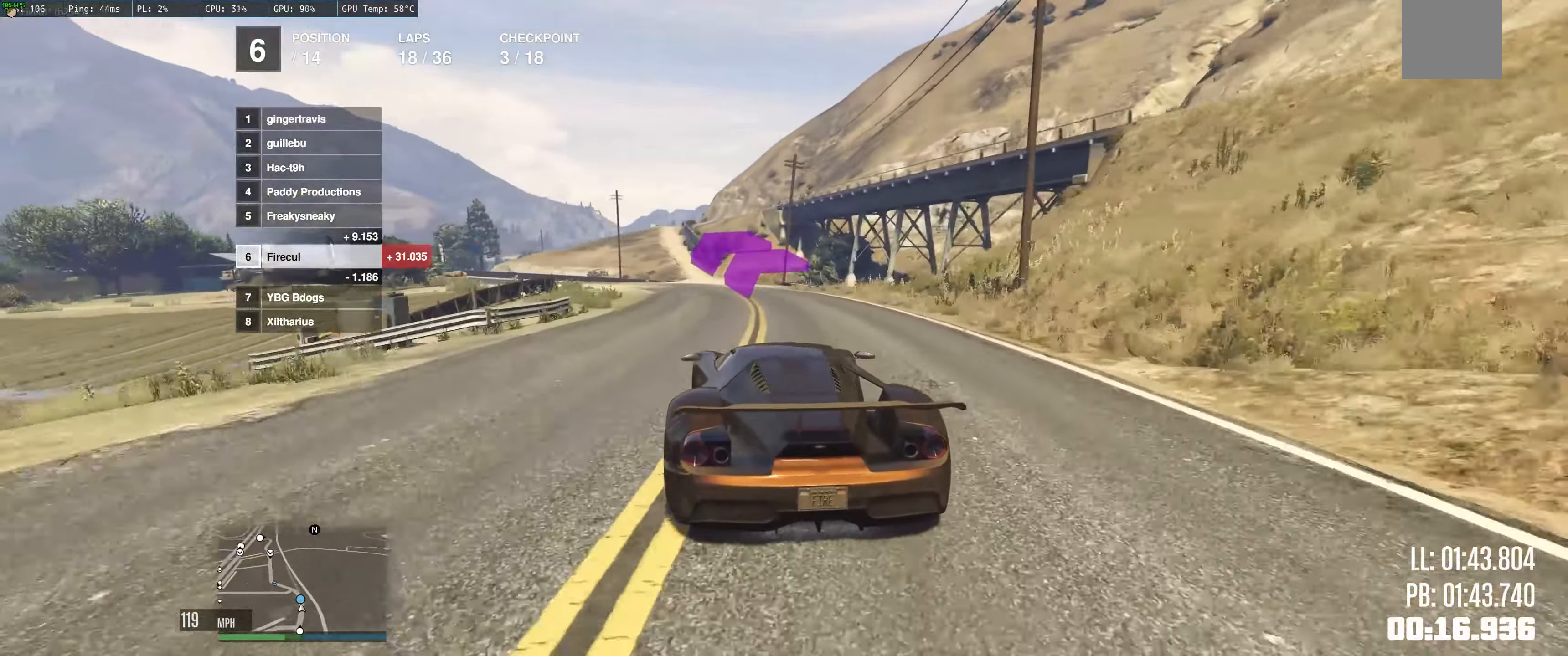
{"buttons": ["R2"], "left_stick": "left", "right_stick": "center", "events": [[66, "left_stick", "left"]]}
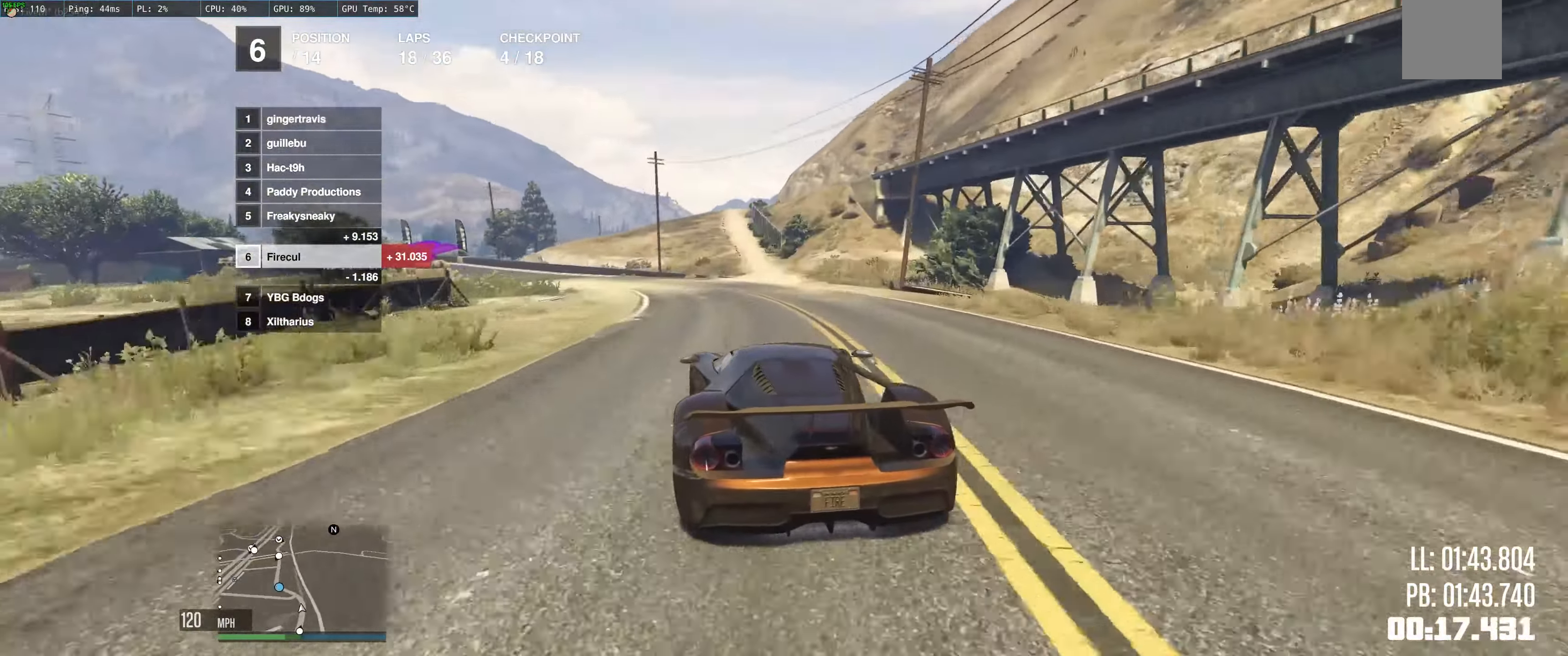
{"buttons": ["R2"], "left_stick": "left", "right_stick": "center", "events": [[33, "left_stick", "center"], [116, "left_stick", "left"]]}
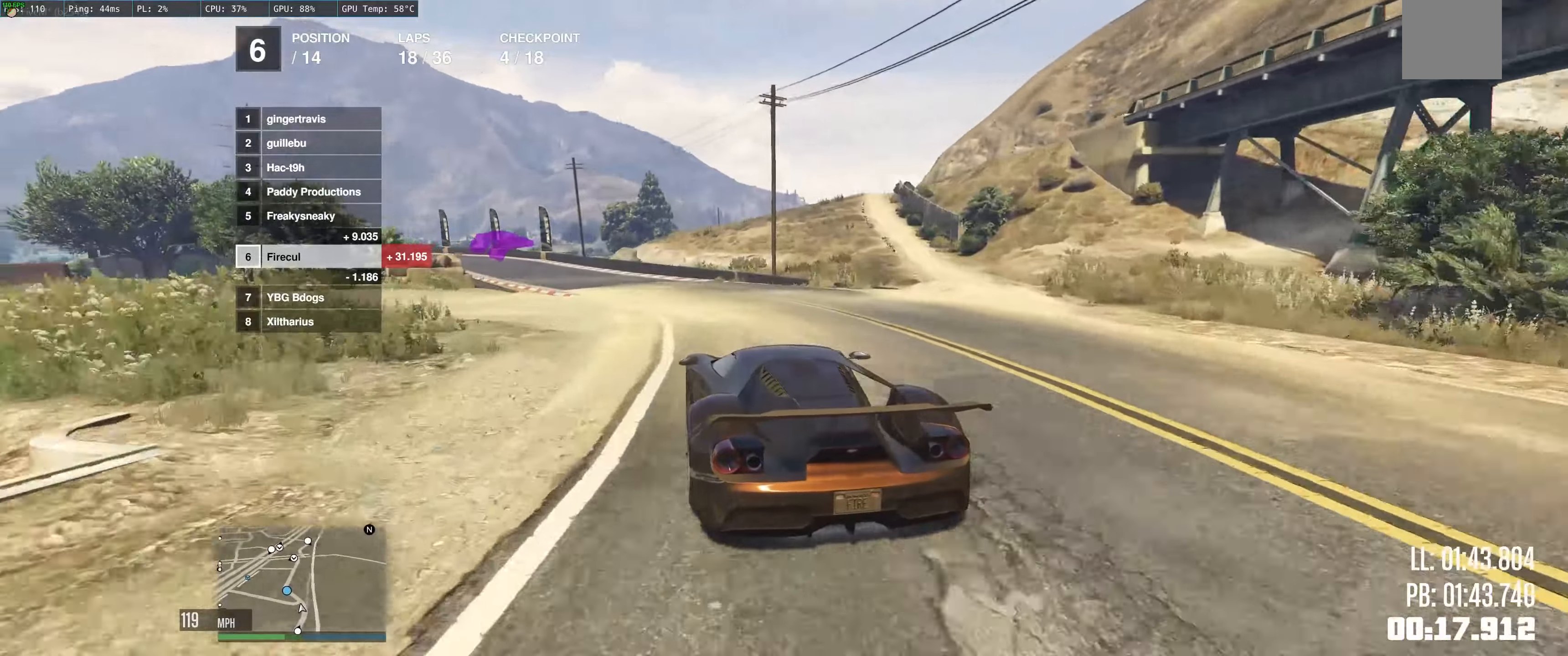
{"buttons": ["R2"], "left_stick": "left", "right_stick": "center", "events": [[100, "left_stick", "center"], [167, "left_stick", "left"], [383, "left_stick", "center"], [467, "left_stick", "left"]]}
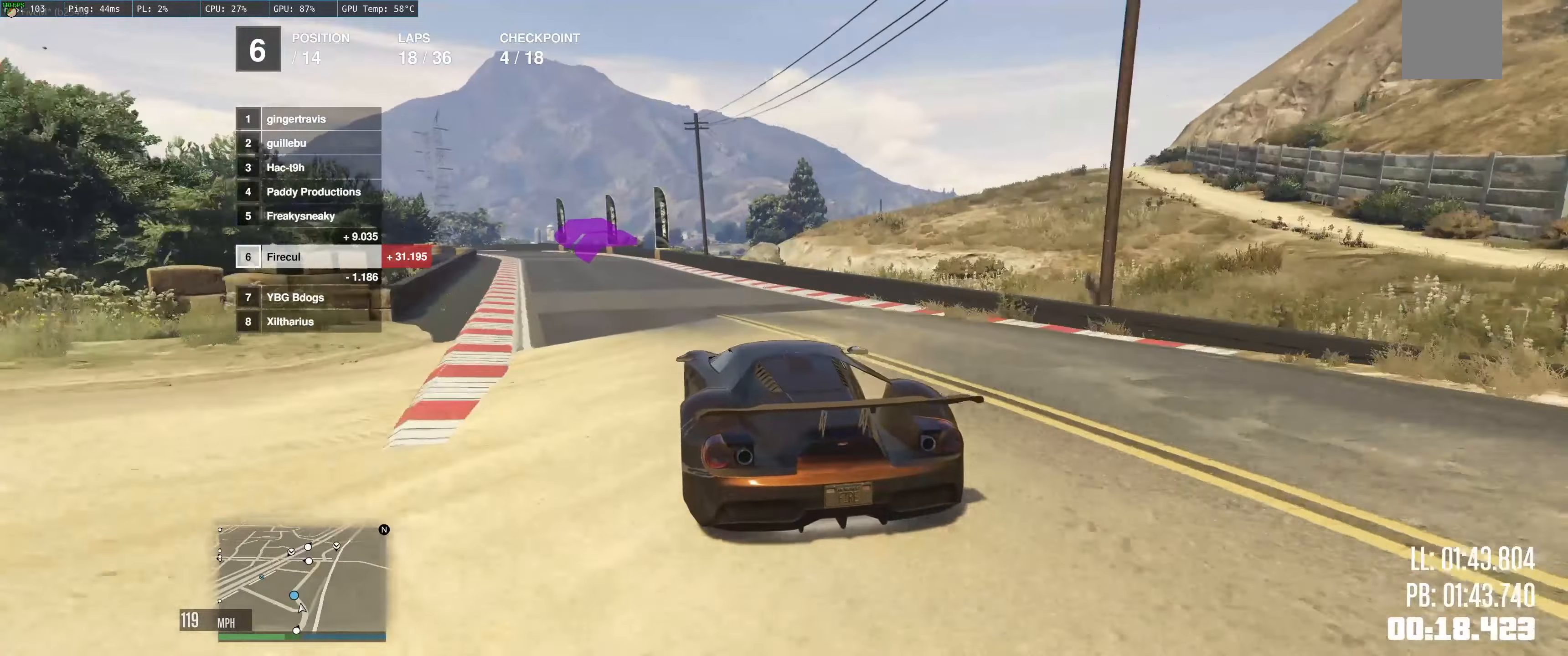
{"buttons": ["R2"], "left_stick": "center", "right_stick": "center", "events": [[183, "left_stick", "center"], [250, "left_stick", "up-left"], [317, "left_stick", "left"], [450, "left_stick", "center"]]}
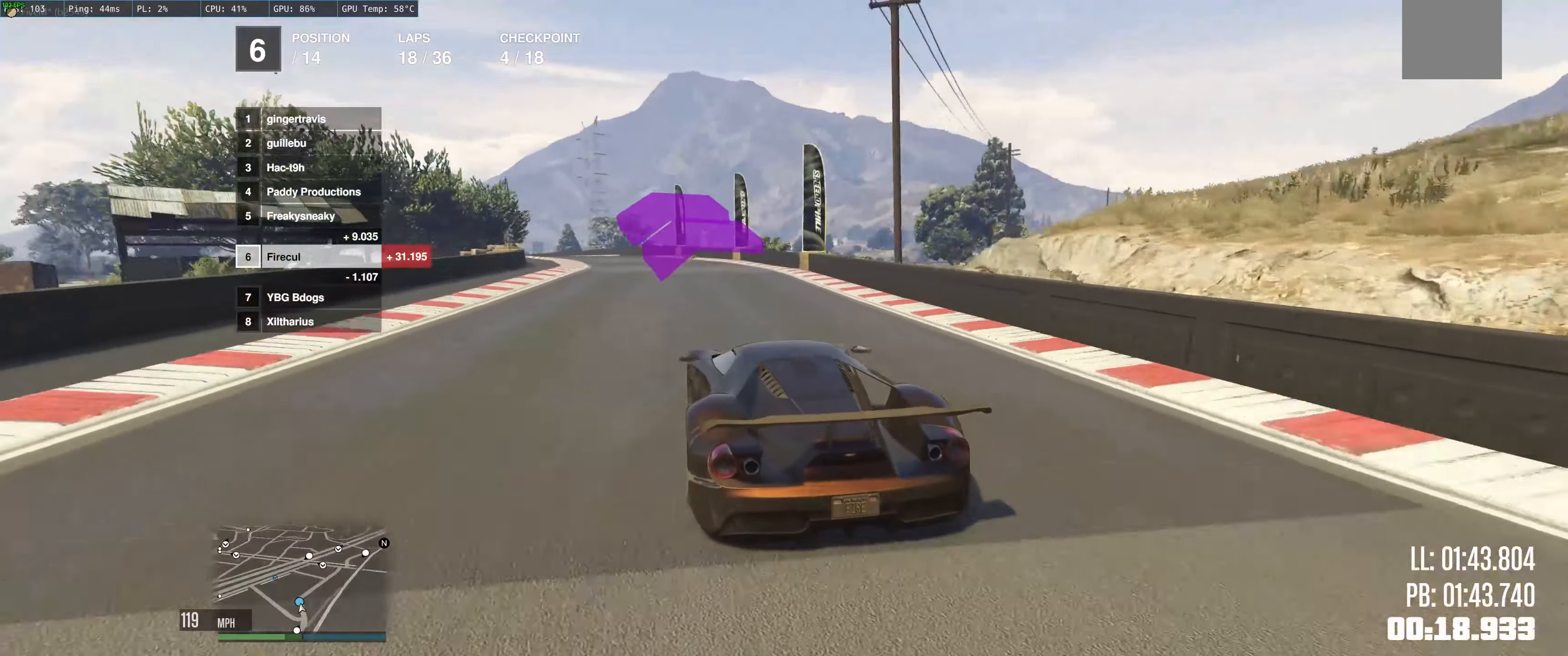
{"buttons": ["R2"], "left_stick": "left", "right_stick": "center", "events": [[67, "left_stick", "left"], [283, "left_stick", "center"], [367, "left_stick", "left"]]}
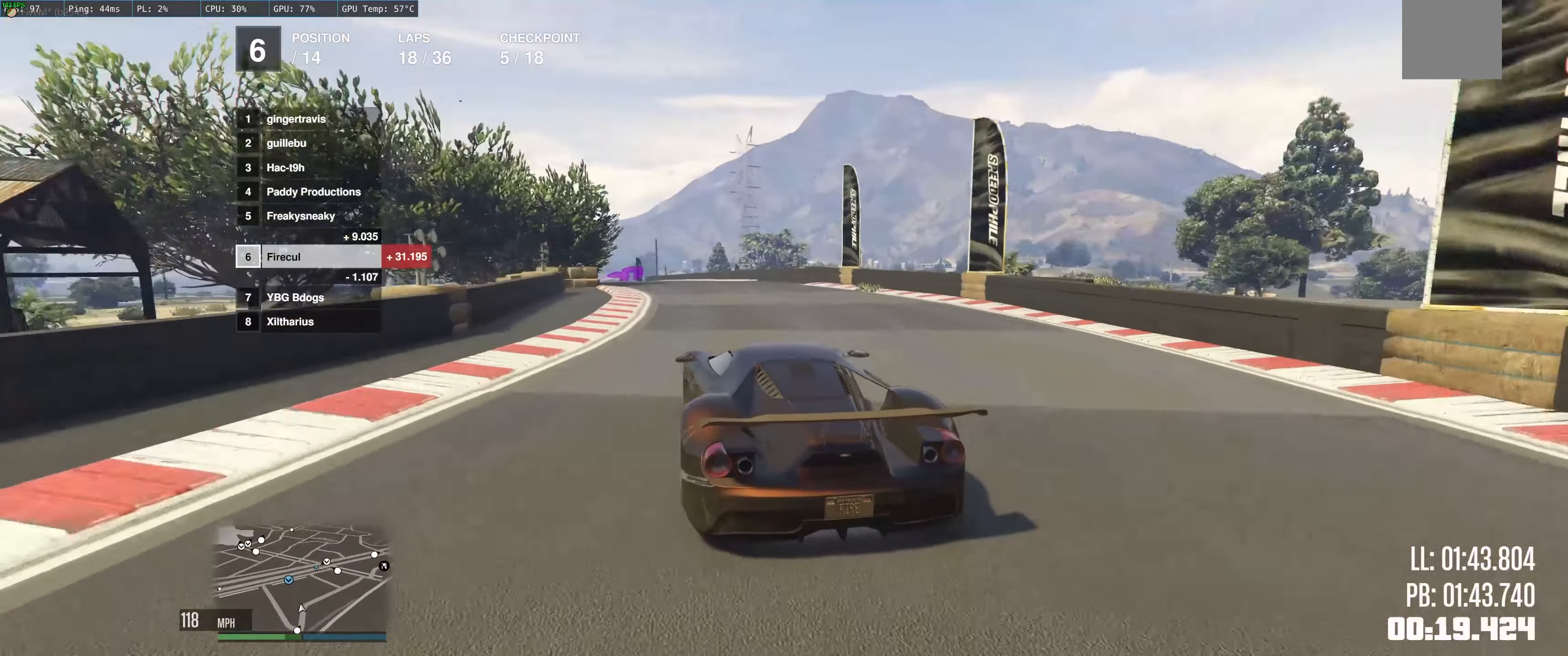
{"buttons": ["R2"], "left_stick": "center", "right_stick": "center", "events": [[17, "left_stick", "center"], [67, "left_stick", "left"], [217, "left_stick", "center"], [283, "left_stick", "left"], [500, "left_stick", "center"]]}
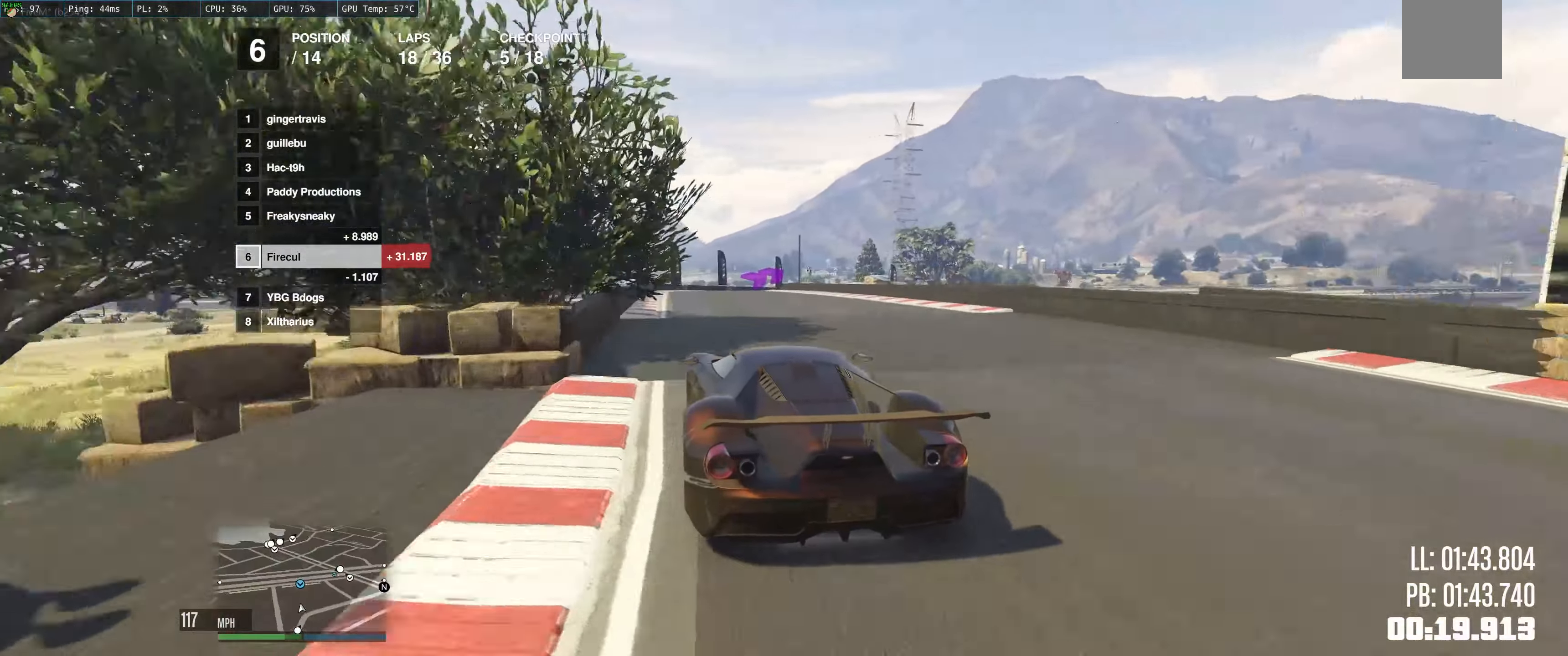
{"buttons": ["R2"], "left_stick": "center", "right_stick": "center", "events": [[83, "left_stick", "up-left"], [250, "left_stick", "up-right"], [317, "left_stick", "right"], [500, "left_stick", "center"]]}
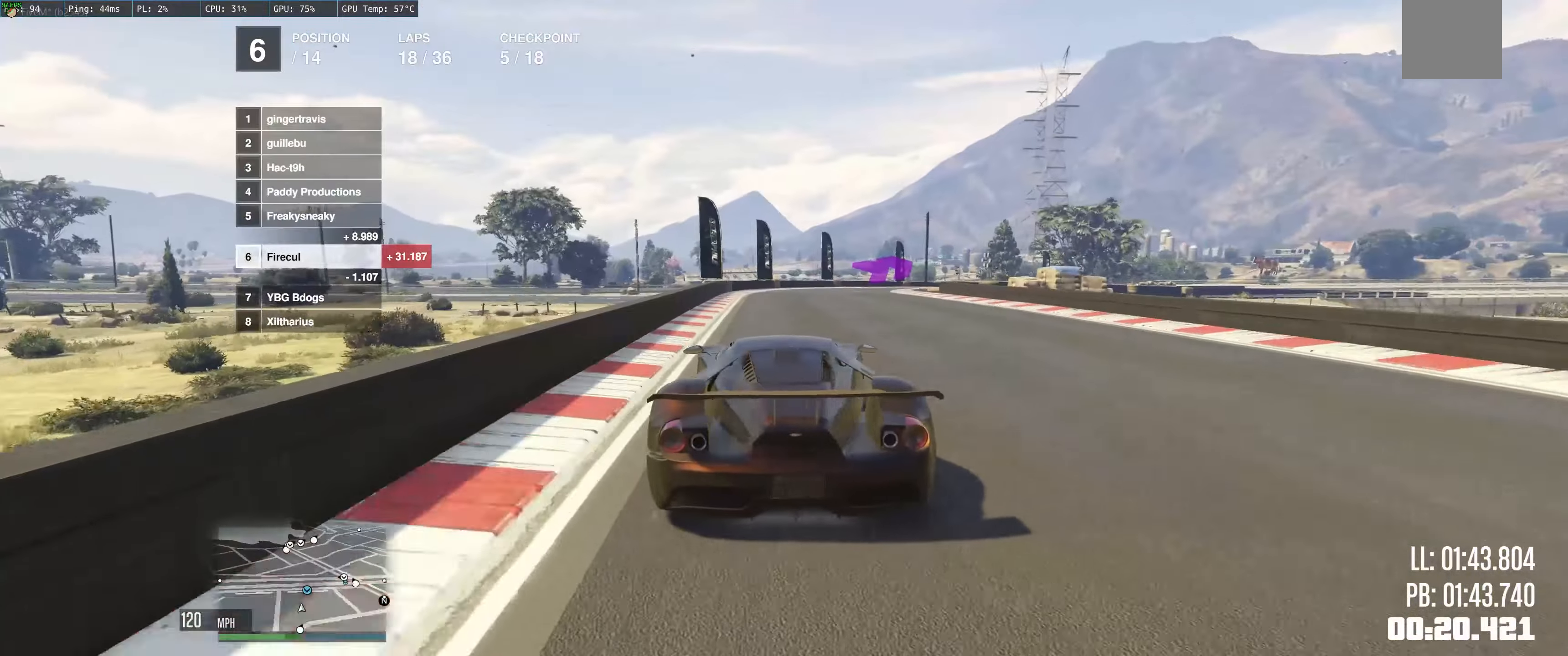
{"buttons": [], "left_stick": "right", "right_stick": "center", "events": [[100, "left_stick", "right"], [400, "R2", "up"]]}
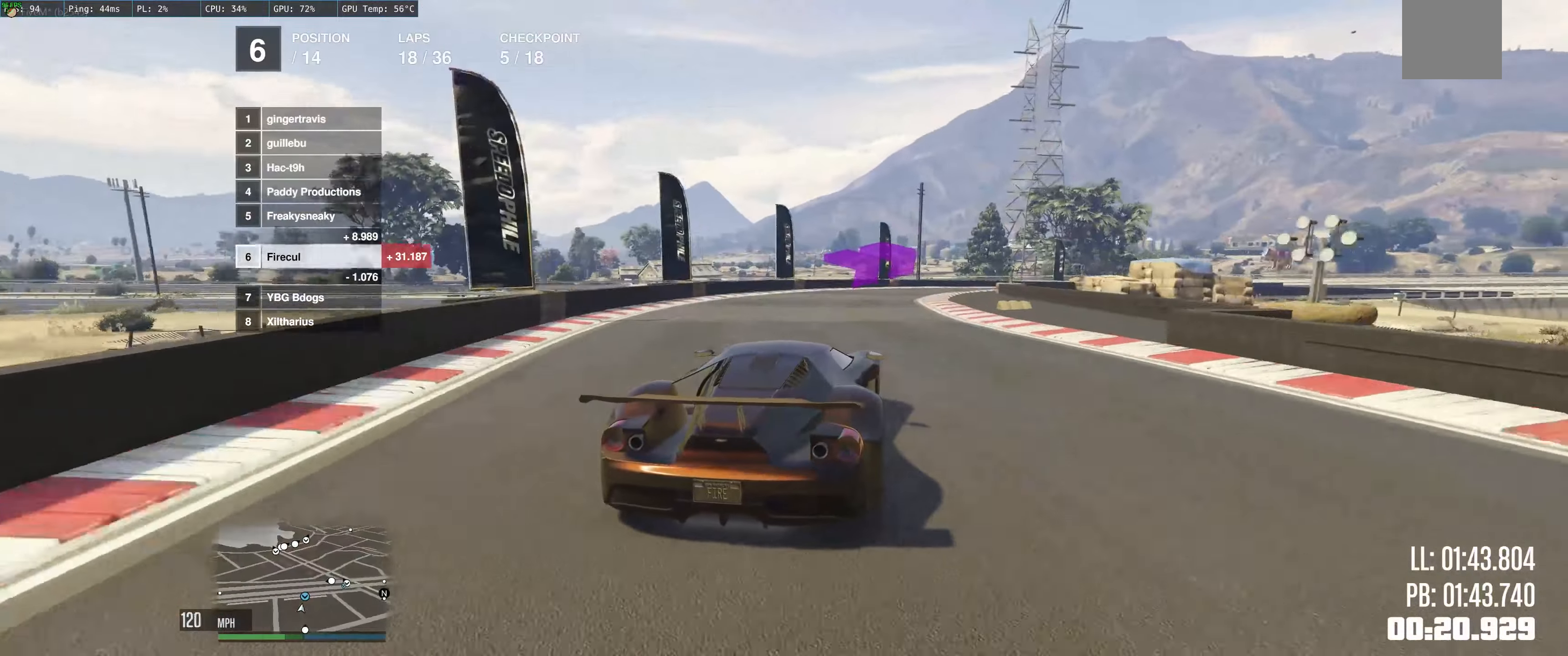
{"buttons": ["R2"], "left_stick": "right", "right_stick": "center", "events": [[133, "R2", "down"], [267, "R2", "up"], [500, "R2", "down"]]}
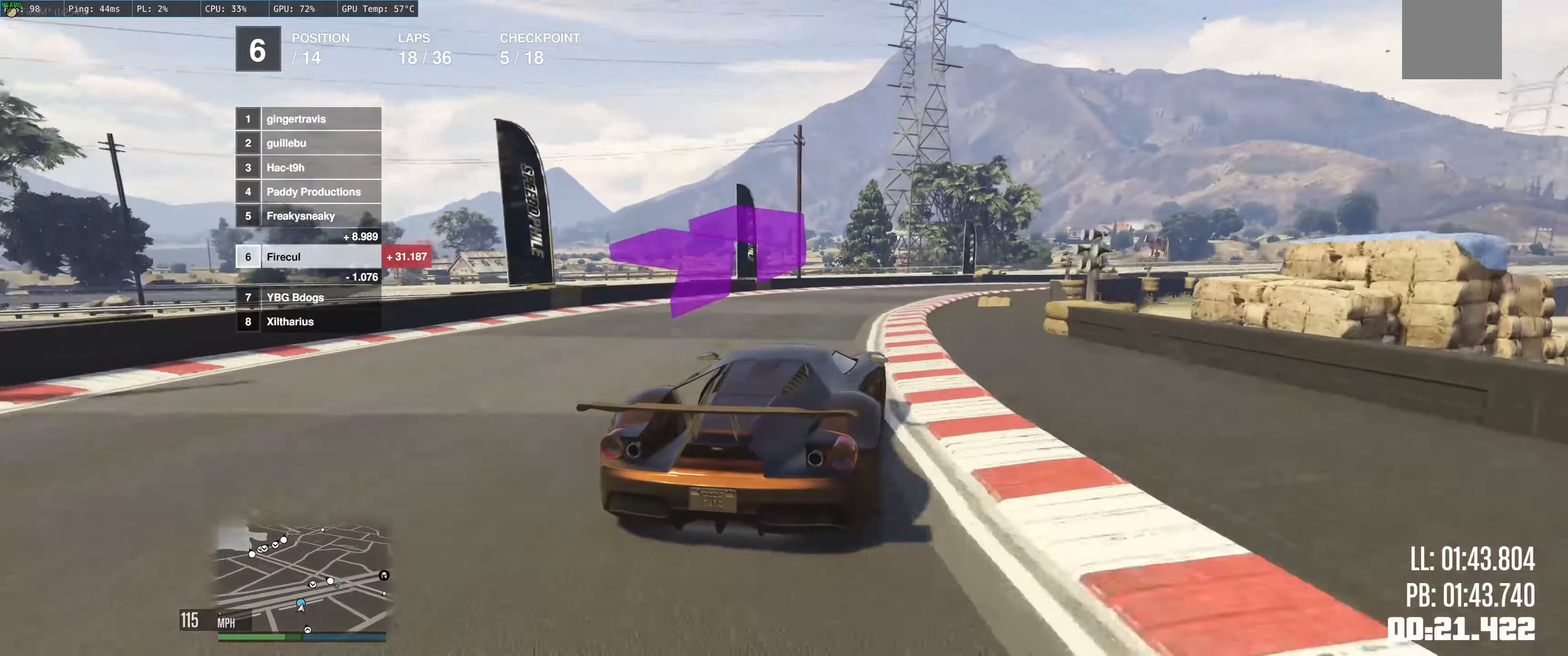
{"buttons": ["R2"], "left_stick": "right", "right_stick": "center", "events": [[300, "R2", "up"], [367, "R2", "down"]]}
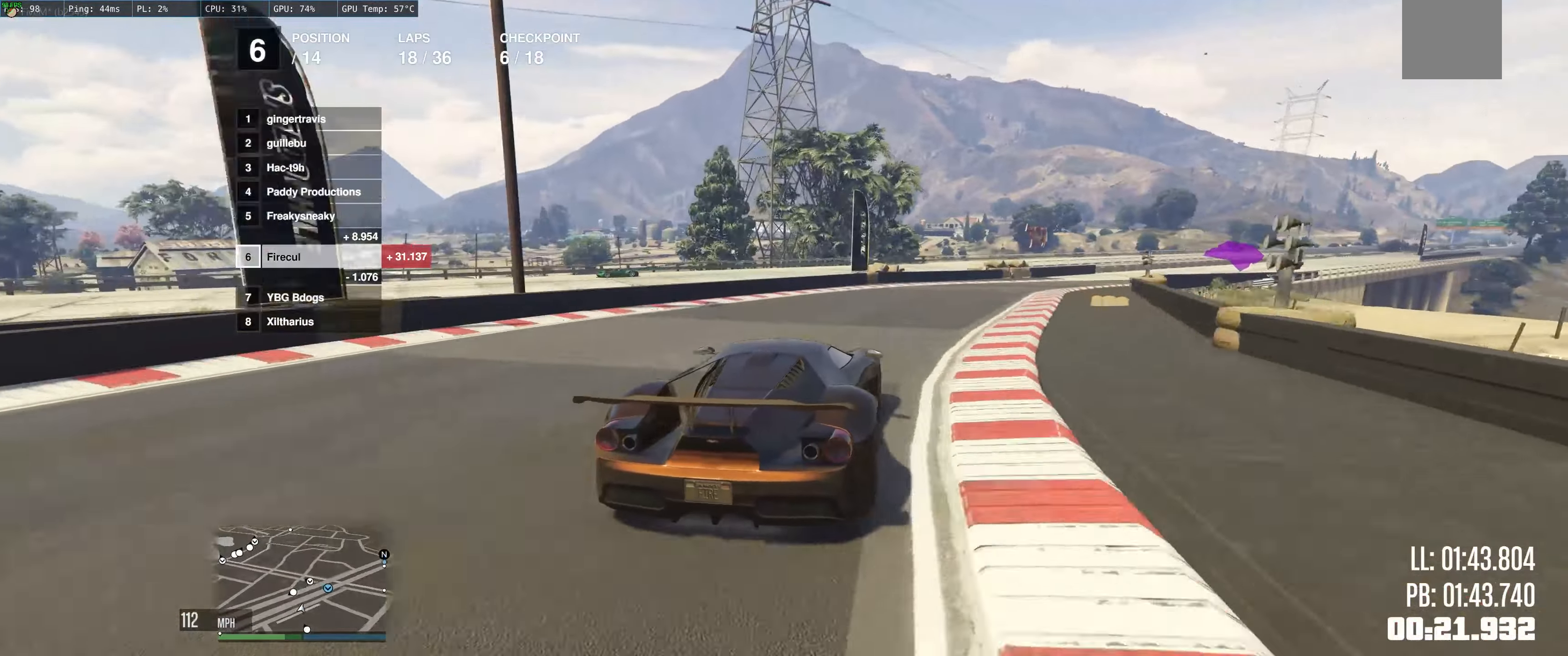
{"buttons": ["R2"], "left_stick": "right", "right_stick": "center", "events": [[67, "R2", "up"], [133, "R2", "down"]]}
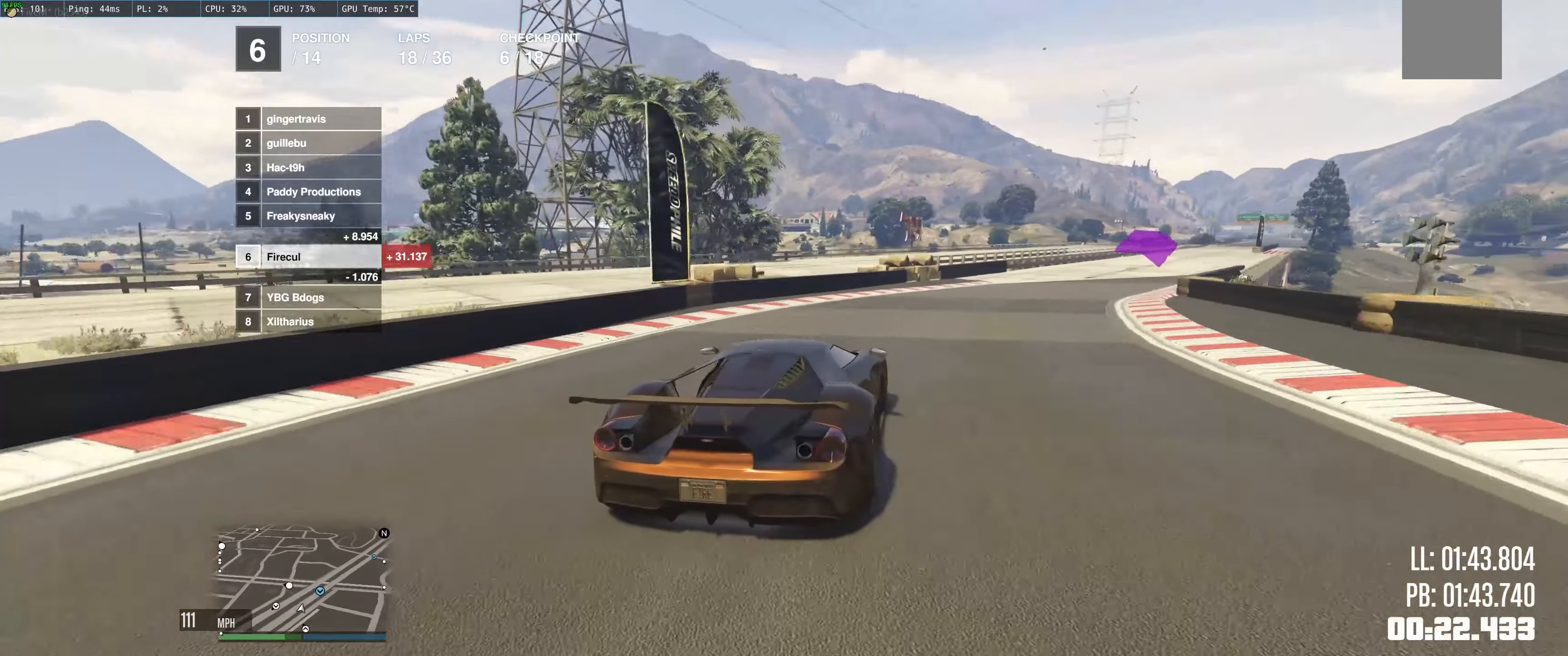
{"buttons": ["R2"], "left_stick": "right", "right_stick": "center", "events": [[217, "left_stick", "up-left"], [367, "left_stick", "right"]]}
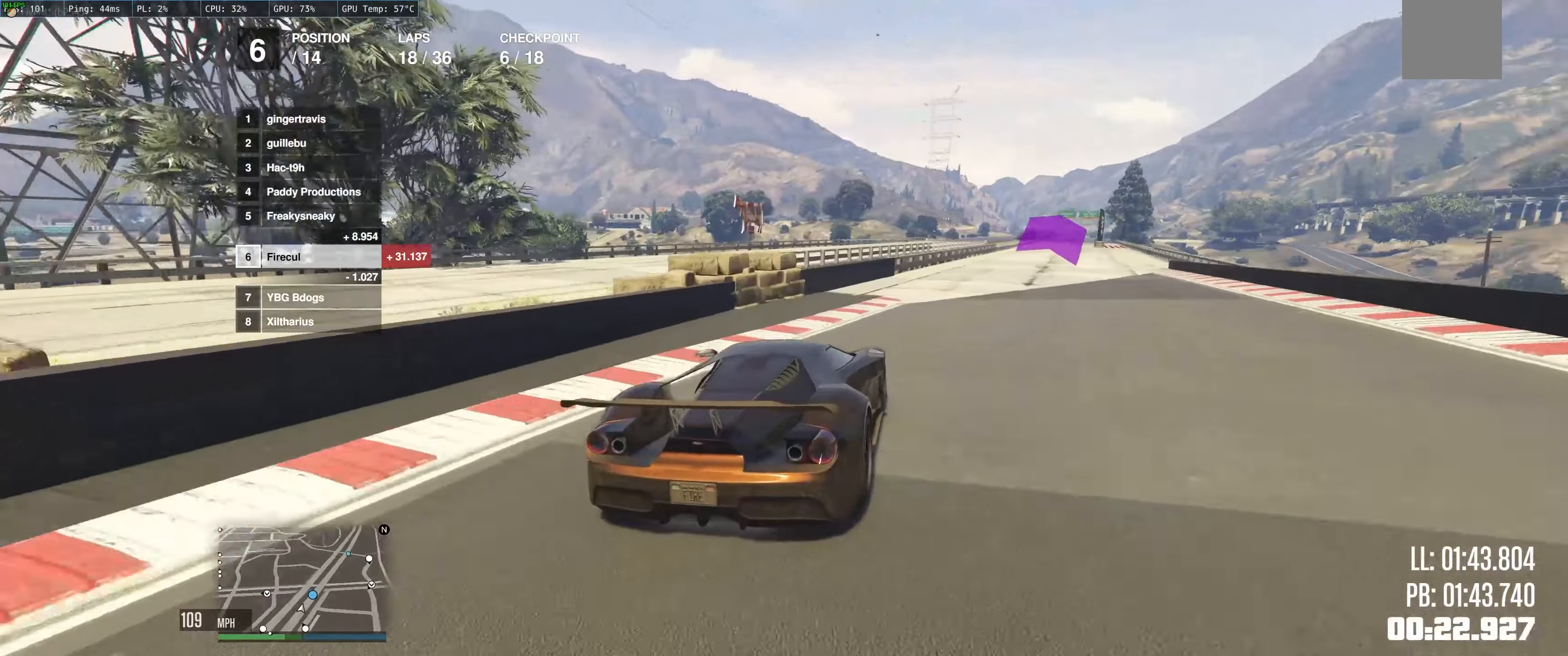
{"buttons": ["R2"], "left_stick": "center", "right_stick": "center", "events": [[67, "left_stick", "up-left"], [167, "left_stick", "right"], [334, "left_stick", "center"], [384, "left_stick", "up-left"], [467, "left_stick", "center"]]}